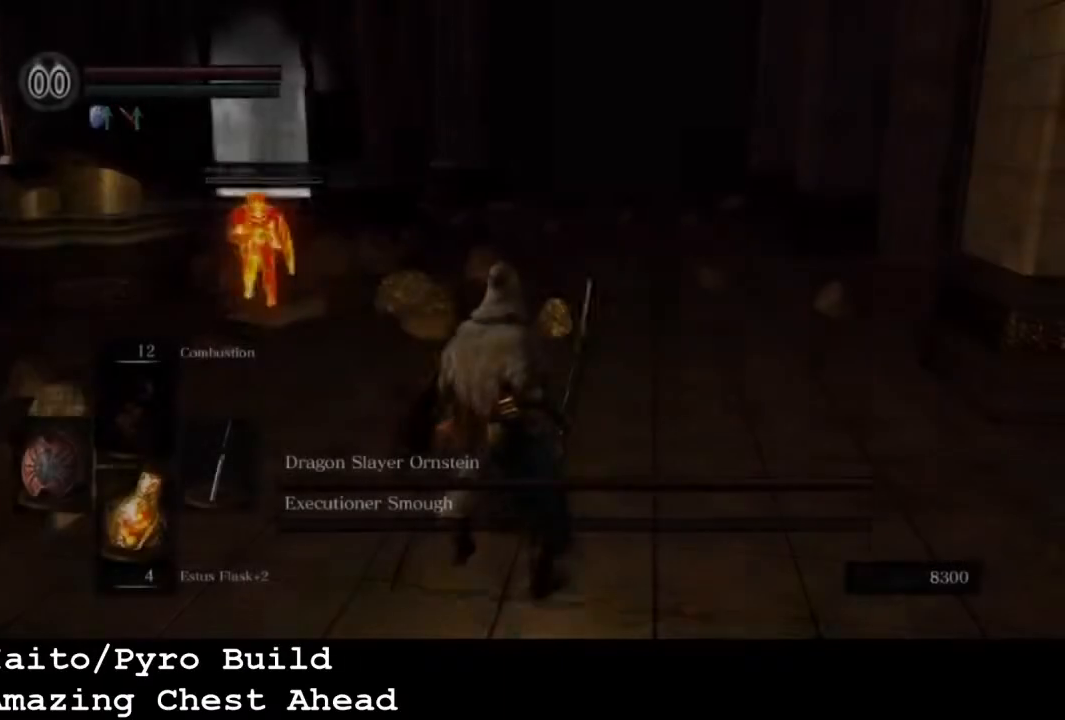
Gameplay with a controller (PlayStation layout); each line is a JSON object with the inputs held at the frame after it. "events" lists button and stick changes between this image and that frame as [ms after this image, input, new state], when the widget could be followed in between.
{"buttons": [], "left_stick": "up-right", "right_stick": "left", "events": [[233, "right_stick", "left"], [400, "left_stick", "up-right"]]}
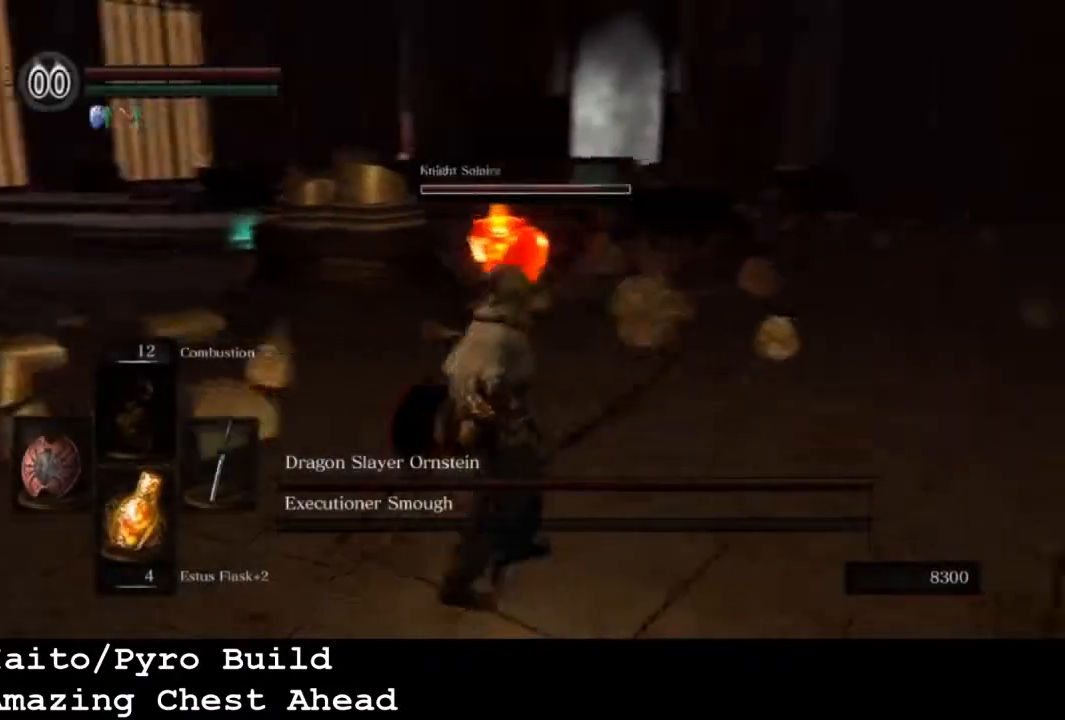
{"buttons": ["L1"], "left_stick": "right", "right_stick": "center", "events": [[167, "left_stick", "right"], [367, "right_stick", "center"], [500, "L1", "down"]]}
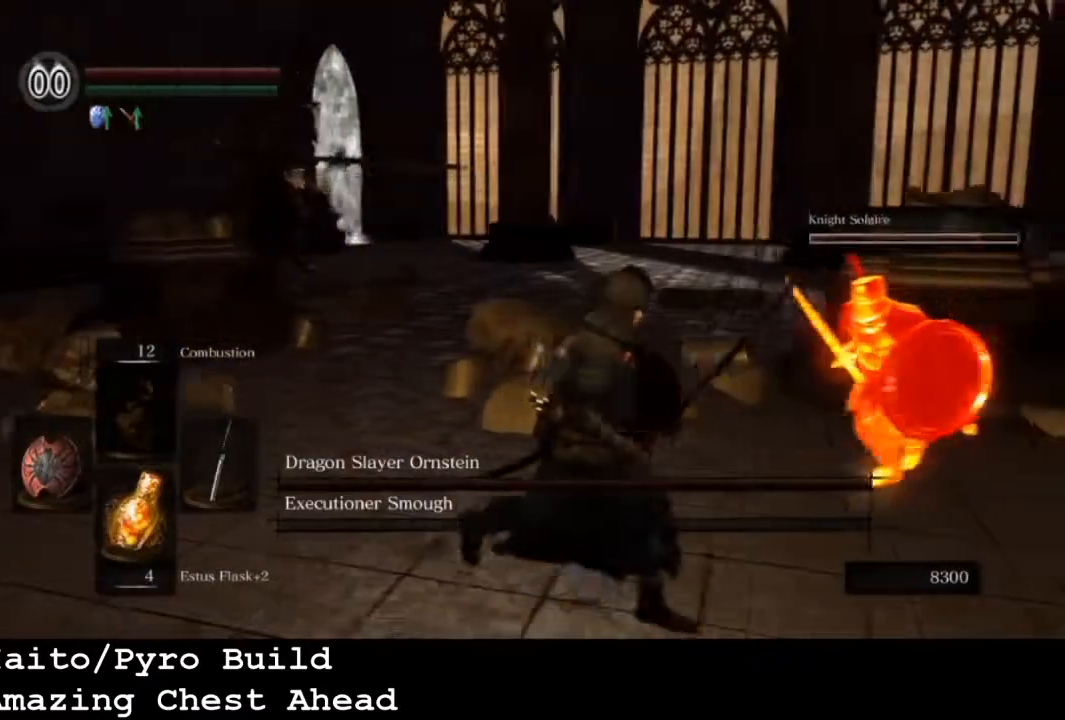
{"buttons": ["L1"], "left_stick": "right", "right_stick": "center", "events": [[100, "right_stick", "left"], [300, "right_stick", "center"]]}
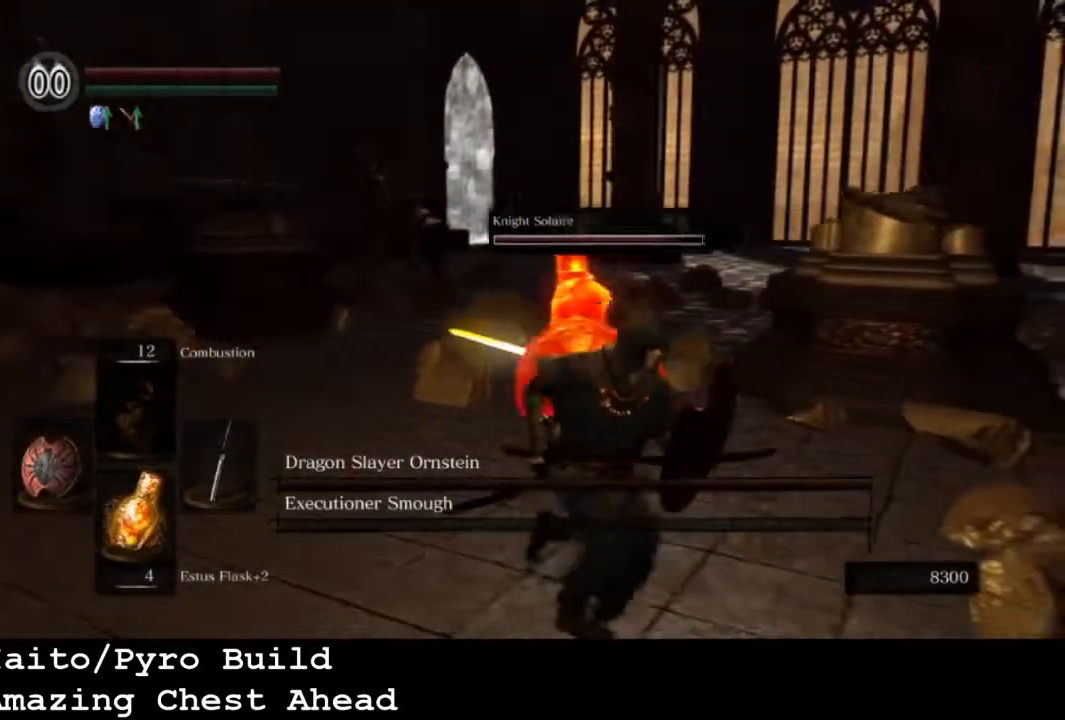
{"buttons": ["L1"], "left_stick": "right", "right_stick": "center", "events": [[100, "right_stick", "left"], [300, "right_stick", "center"]]}
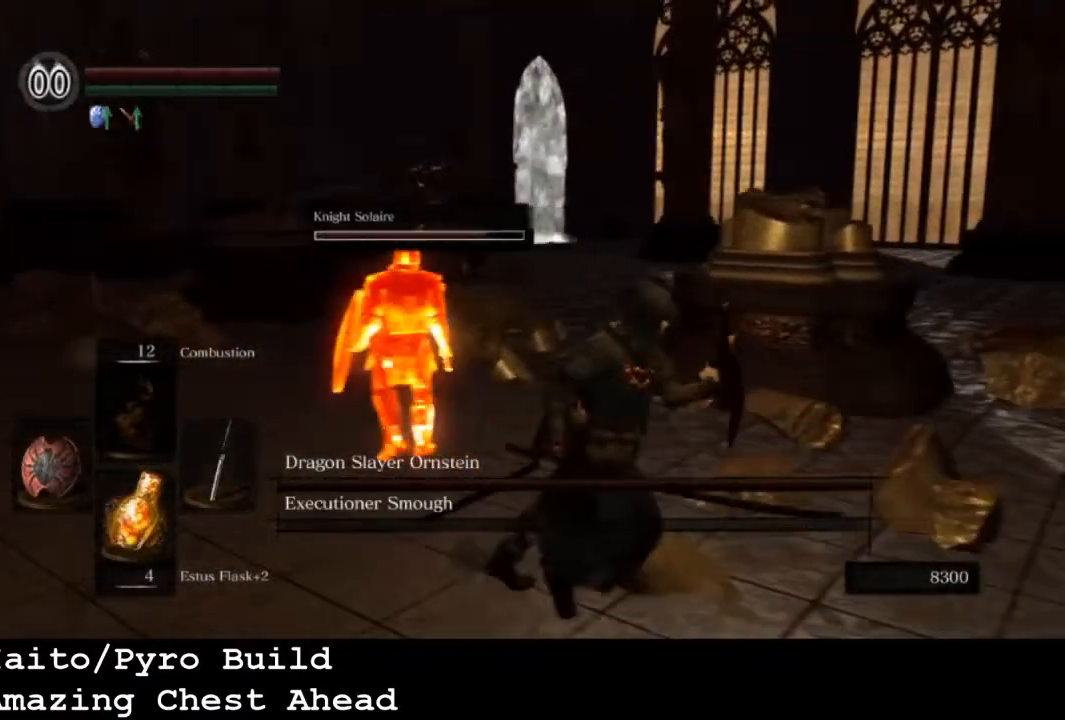
{"buttons": ["L1"], "left_stick": "right", "right_stick": "center", "events": [[267, "right_stick", "left"], [433, "right_stick", "center"]]}
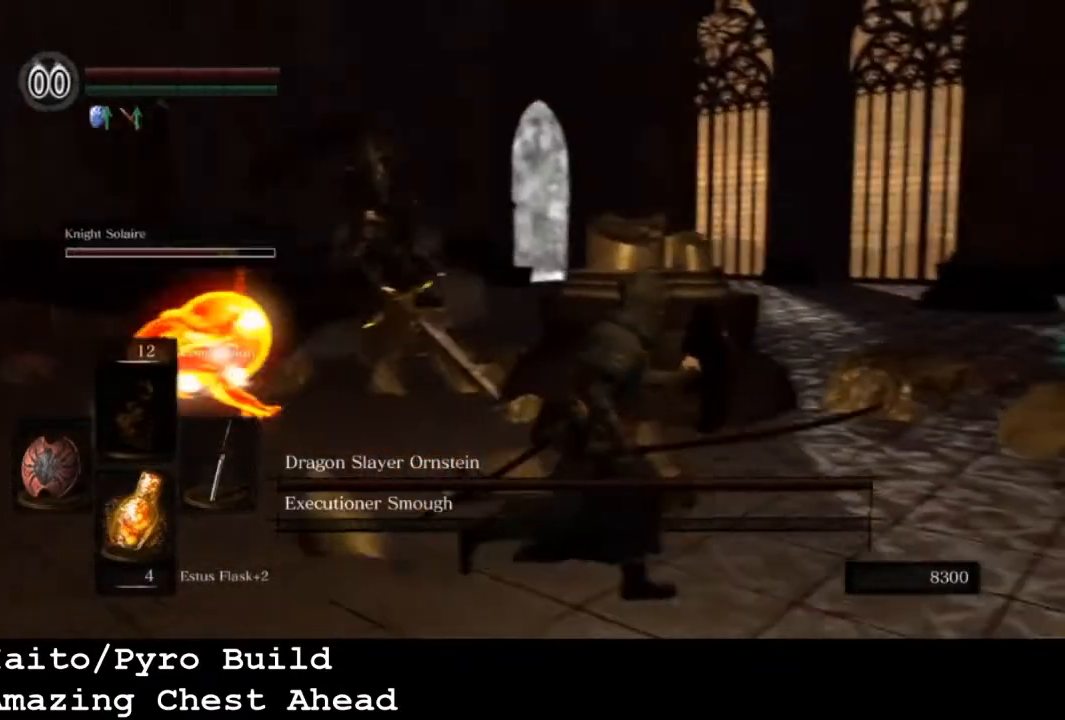
{"buttons": [], "left_stick": "up-right", "right_stick": "center", "events": [[33, "CIRCLE", "down"], [100, "CIRCLE", "up"], [367, "left_stick", "up-right"], [400, "L1", "up"]]}
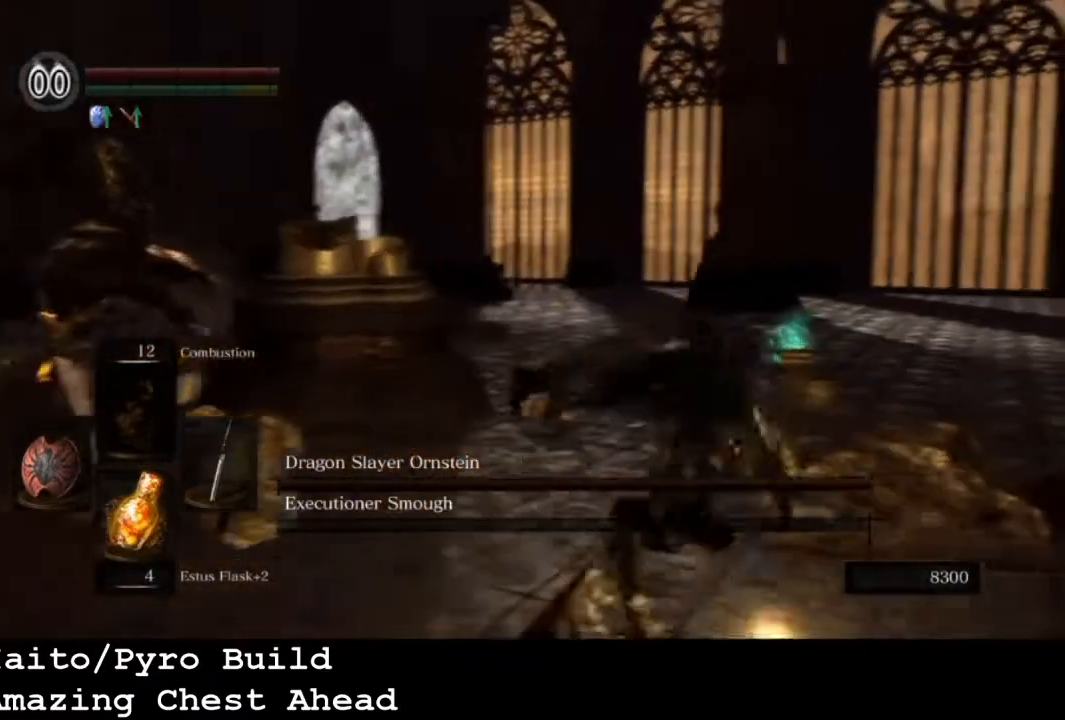
{"buttons": [], "left_stick": "up-right", "right_stick": "left", "events": [[100, "right_stick", "left"]]}
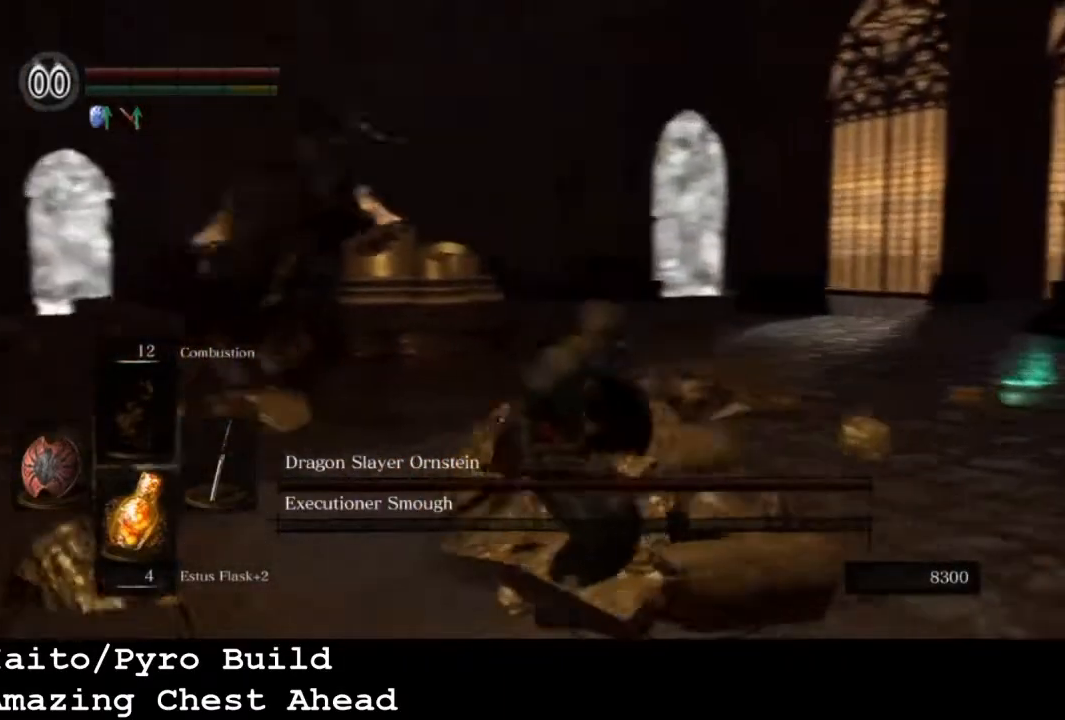
{"buttons": [], "left_stick": "right", "right_stick": "center", "events": [[100, "right_stick", "center"], [200, "R3", "down"], [300, "R3", "up"], [300, "left_stick", "right"]]}
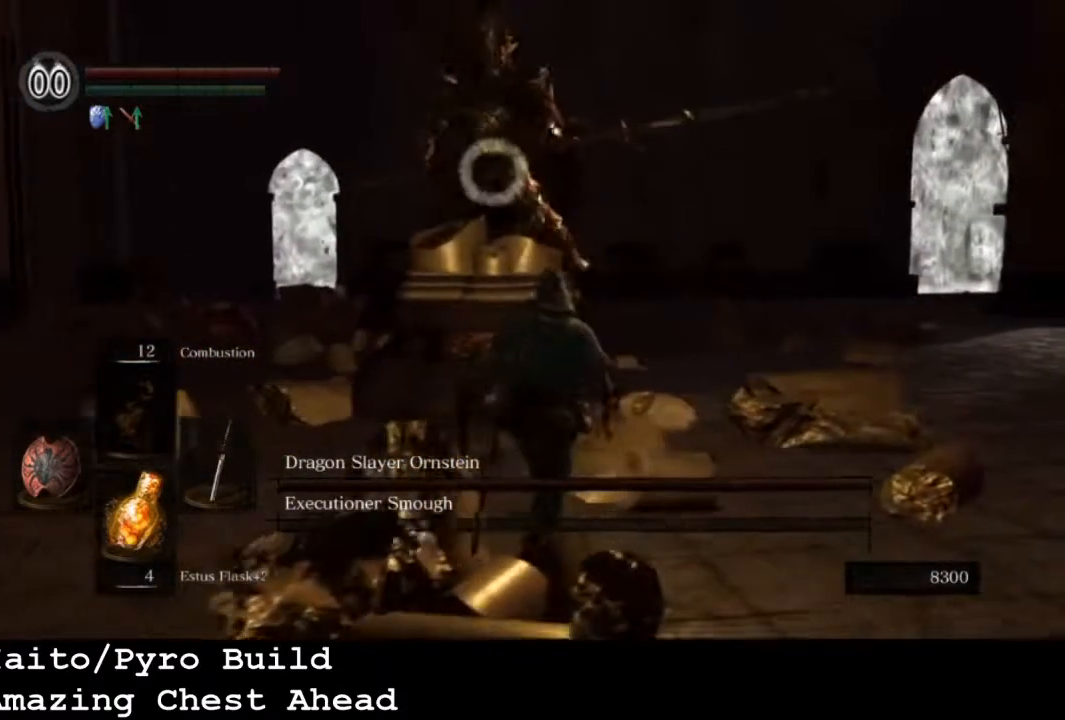
{"buttons": ["L1"], "left_stick": "right", "right_stick": "center", "events": [[167, "L1", "down"]]}
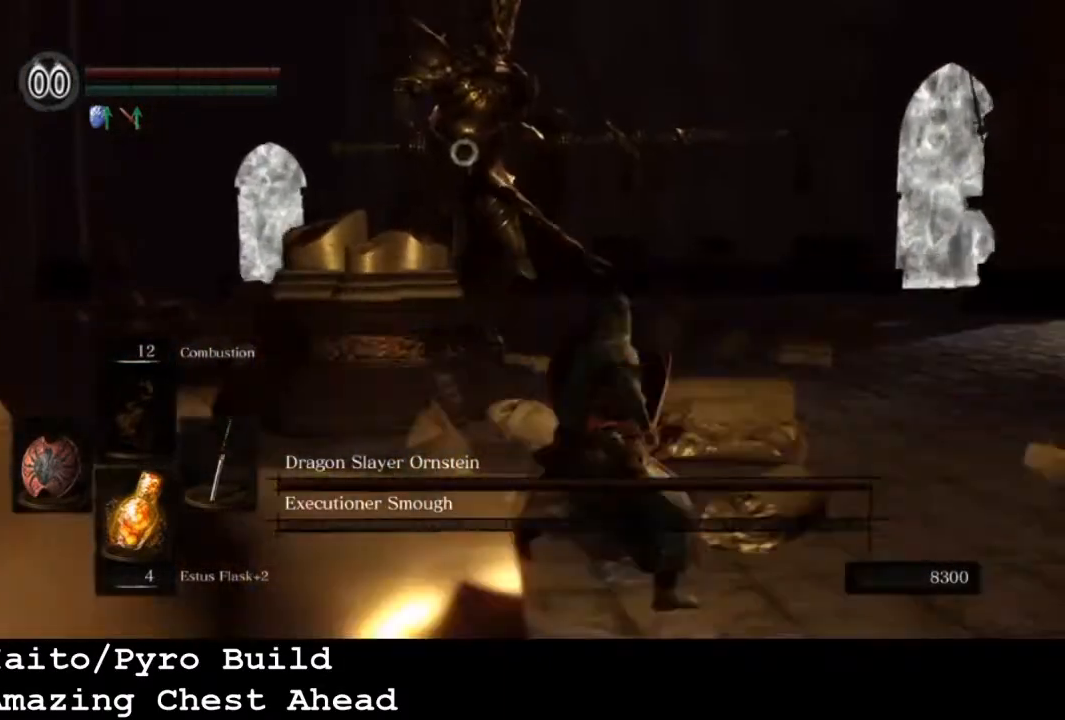
{"buttons": ["L1"], "left_stick": "right", "right_stick": "center", "events": []}
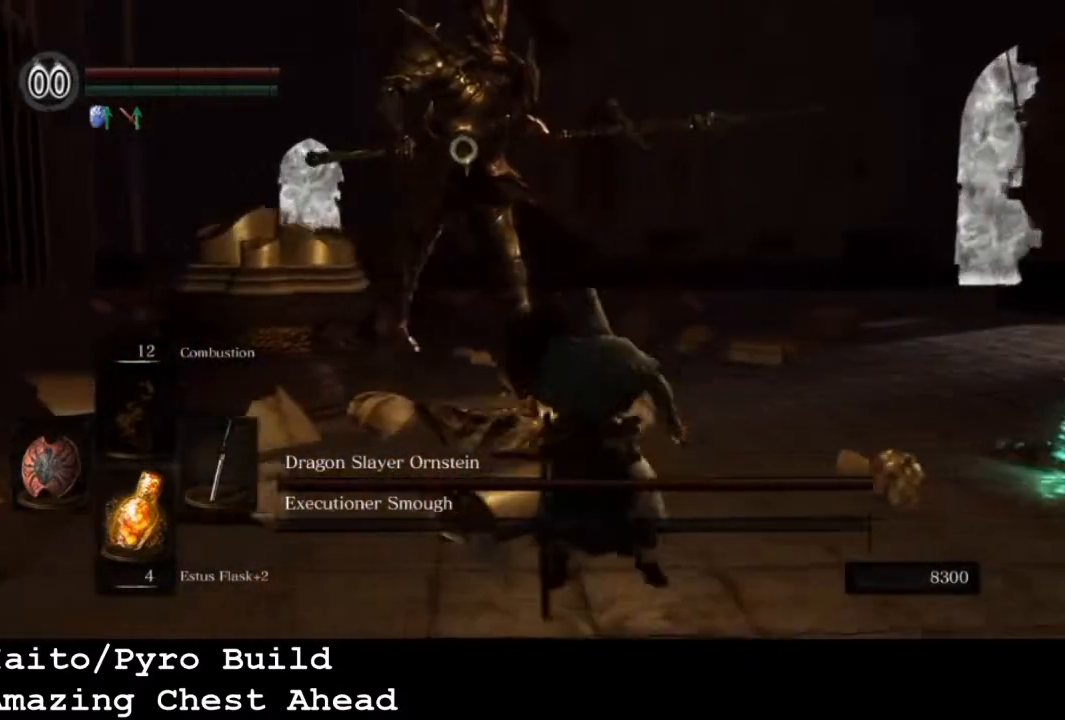
{"buttons": ["L1"], "left_stick": "right", "right_stick": "center", "events": []}
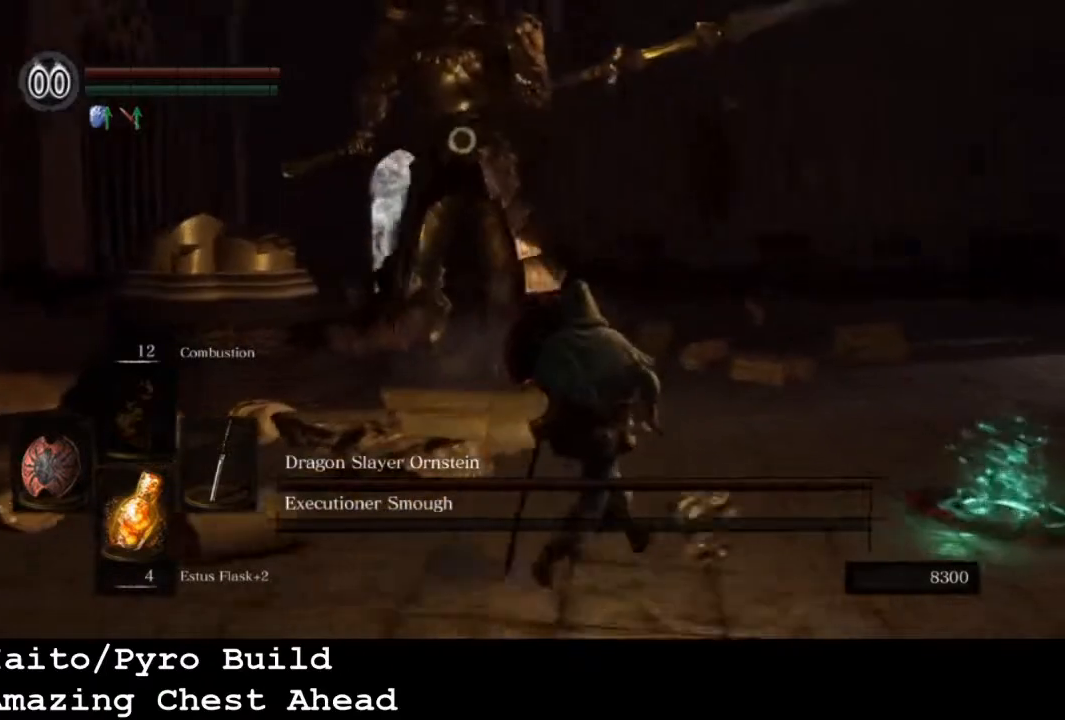
{"buttons": ["L1"], "left_stick": "right", "right_stick": "center", "events": []}
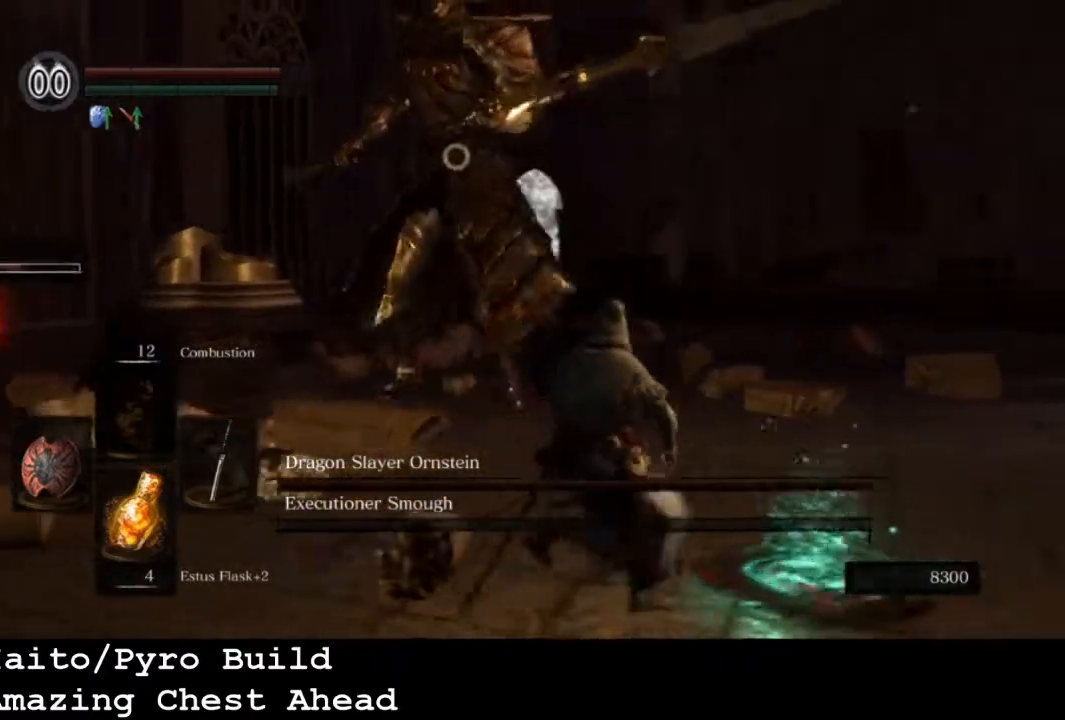
{"buttons": ["CROSS"], "left_stick": "down-right", "right_stick": "center", "events": [[67, "L1", "up"], [67, "left_stick", "down-right"], [133, "CROSS", "down"], [233, "CROSS", "up"], [300, "CROSS", "down"], [400, "CROSS", "up"], [467, "CROSS", "down"]]}
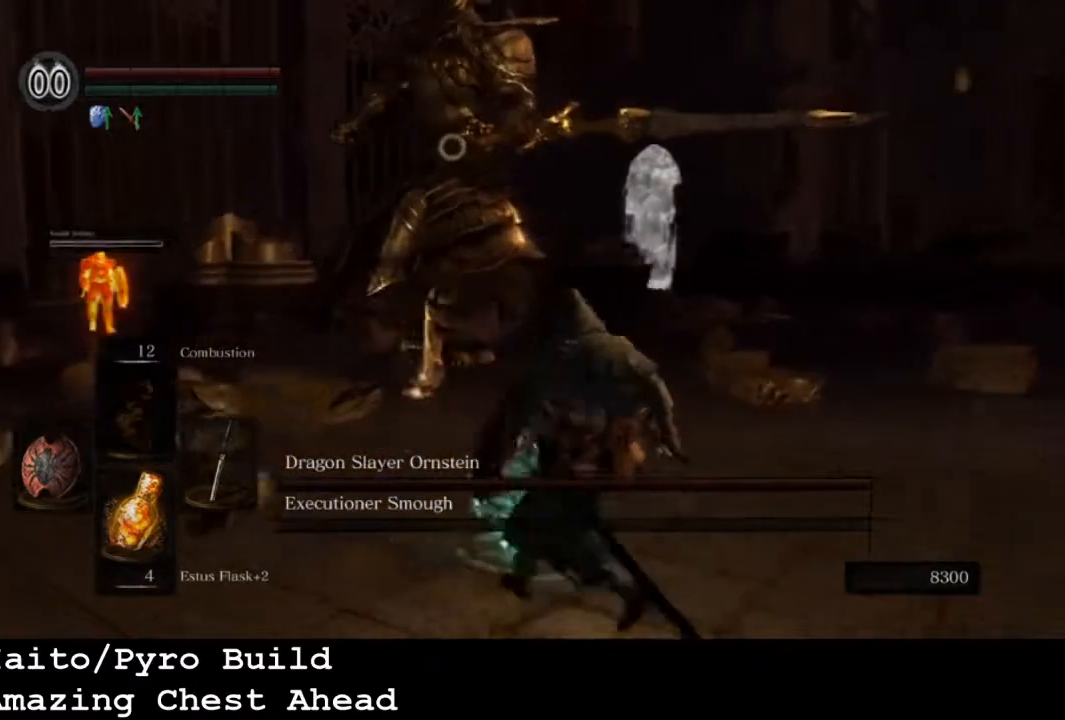
{"buttons": ["L1"], "left_stick": "down-right", "right_stick": "center", "events": [[67, "CROSS", "up"], [467, "L1", "down"]]}
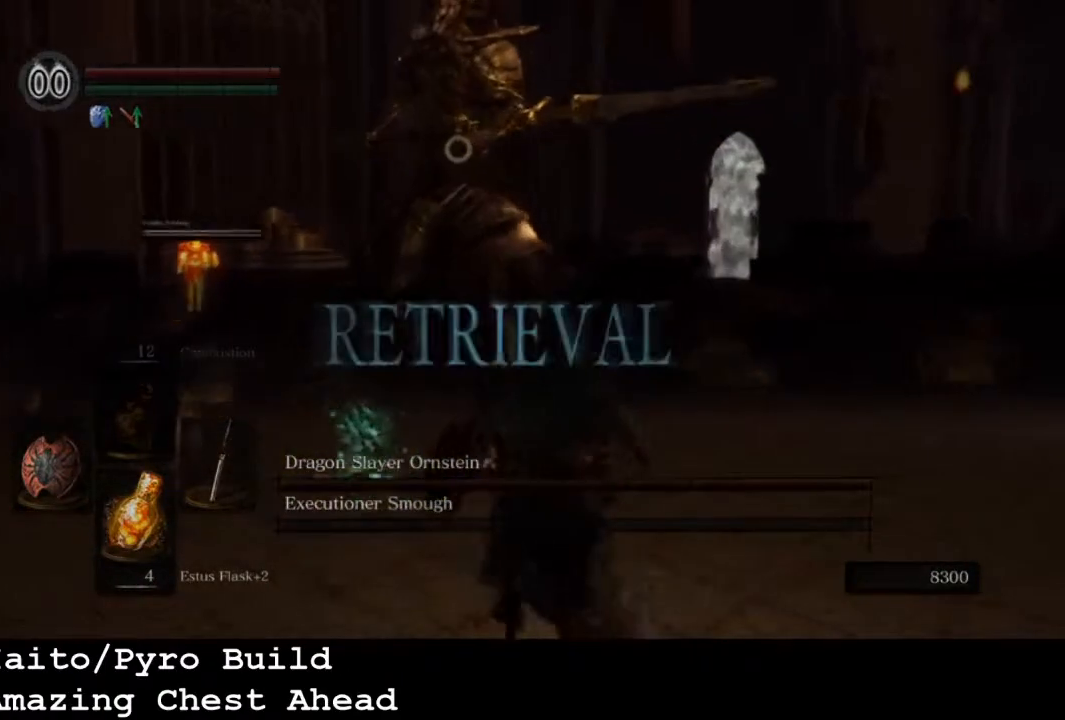
{"buttons": ["L1"], "left_stick": "down-right", "right_stick": "center", "events": []}
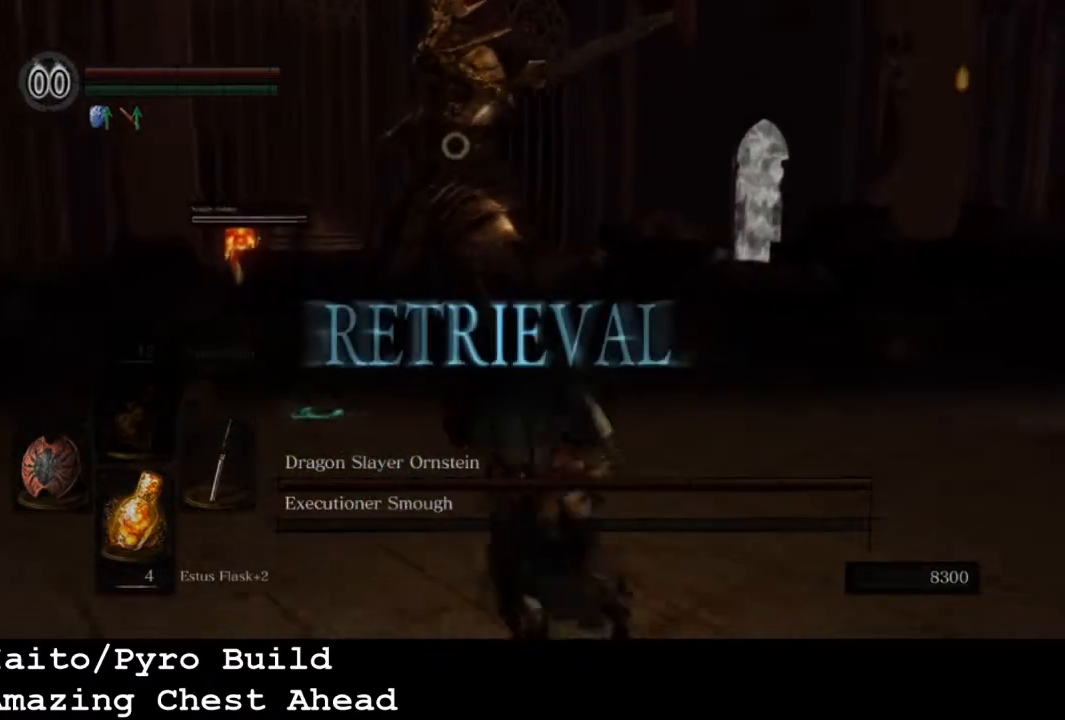
{"buttons": ["L1", "DPAD_DOWN"], "left_stick": "center", "right_stick": "center", "events": [[233, "left_stick", "center"], [433, "DPAD_DOWN", "down"]]}
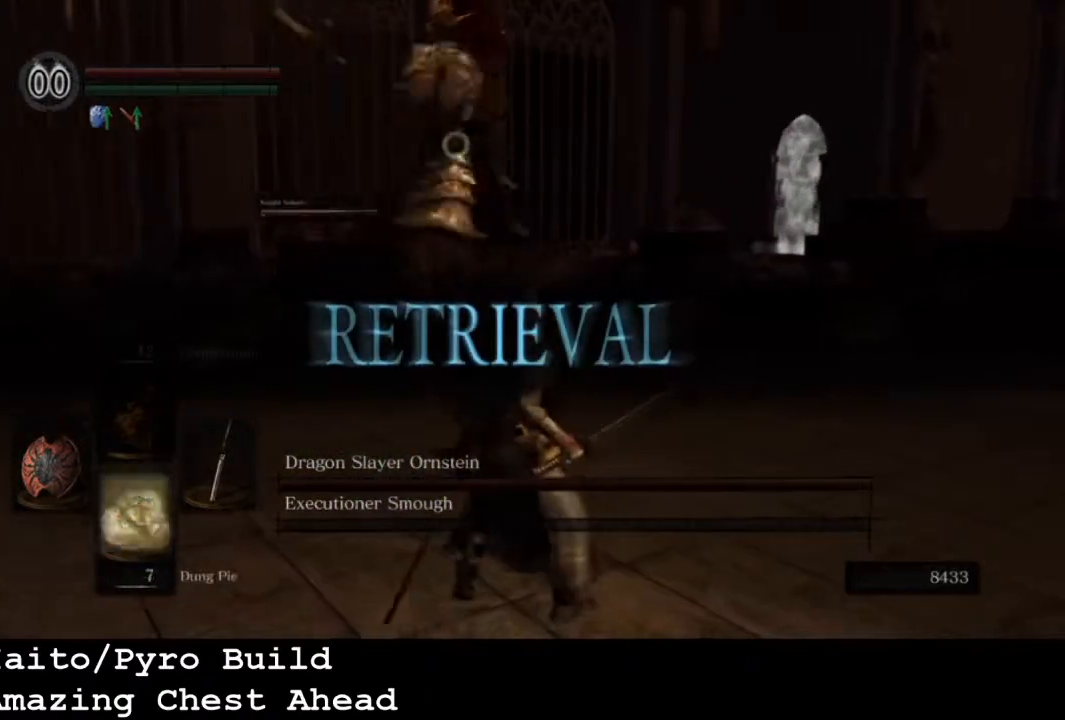
{"buttons": ["L1"], "left_stick": "up-right", "right_stick": "center", "events": [[33, "DPAD_DOWN", "up"], [433, "left_stick", "up-right"]]}
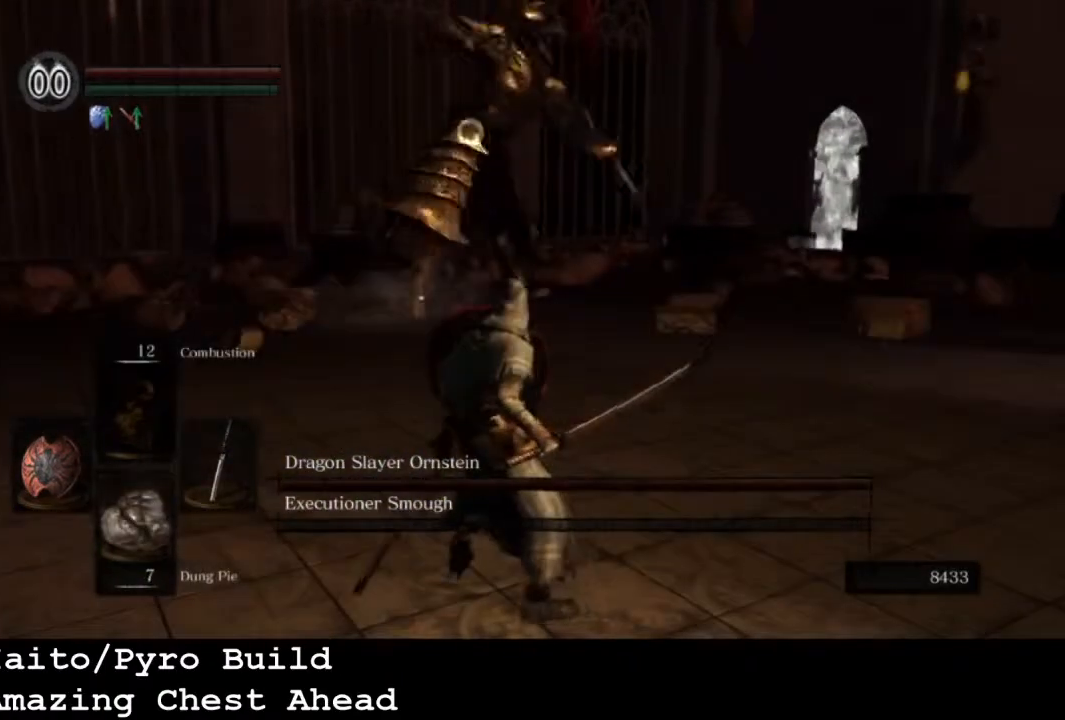
{"buttons": ["L1"], "left_stick": "up-right", "right_stick": "center", "events": []}
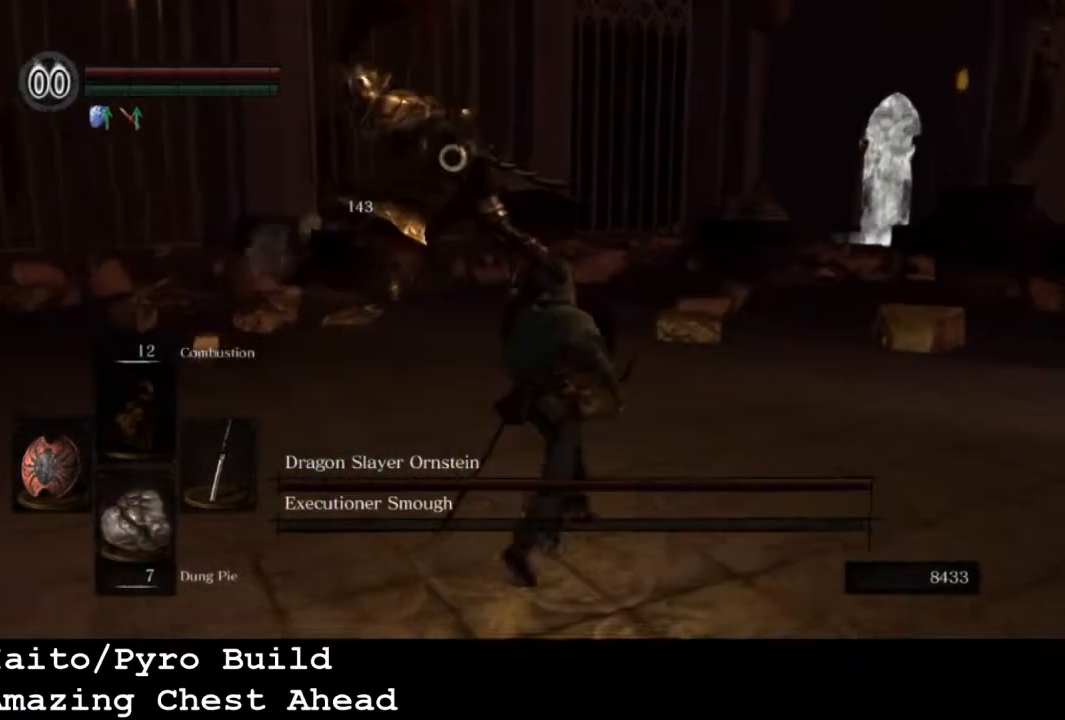
{"buttons": [], "left_stick": "up-right", "right_stick": "center", "events": [[67, "L1", "up"]]}
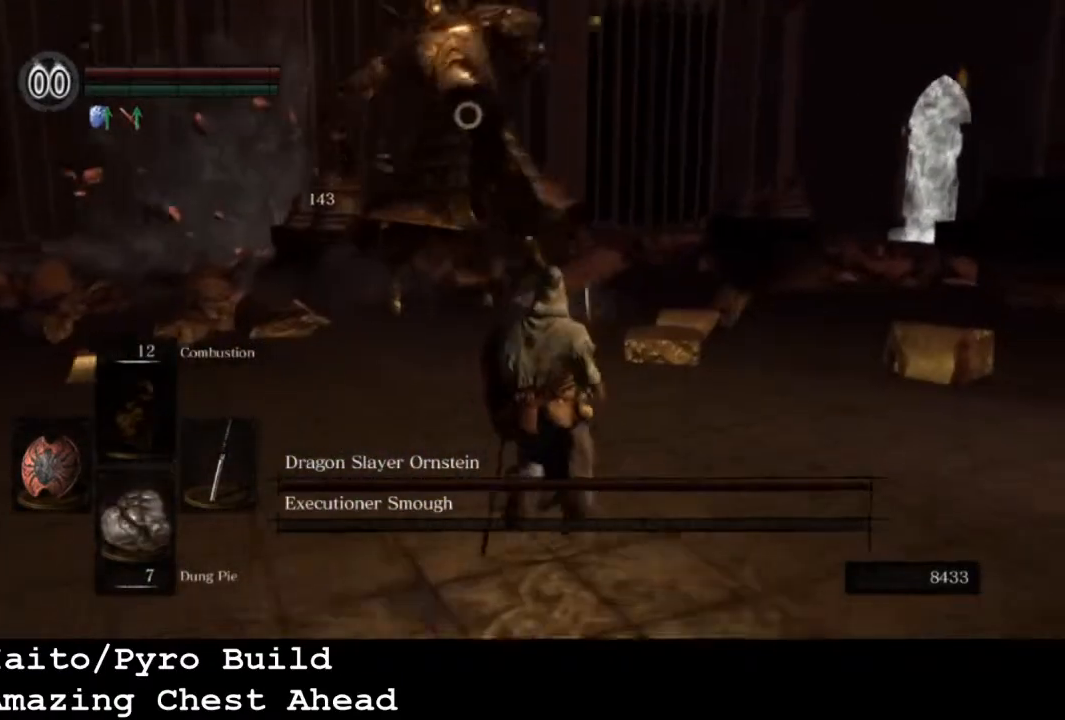
{"buttons": [], "left_stick": "up-right", "right_stick": "center", "events": []}
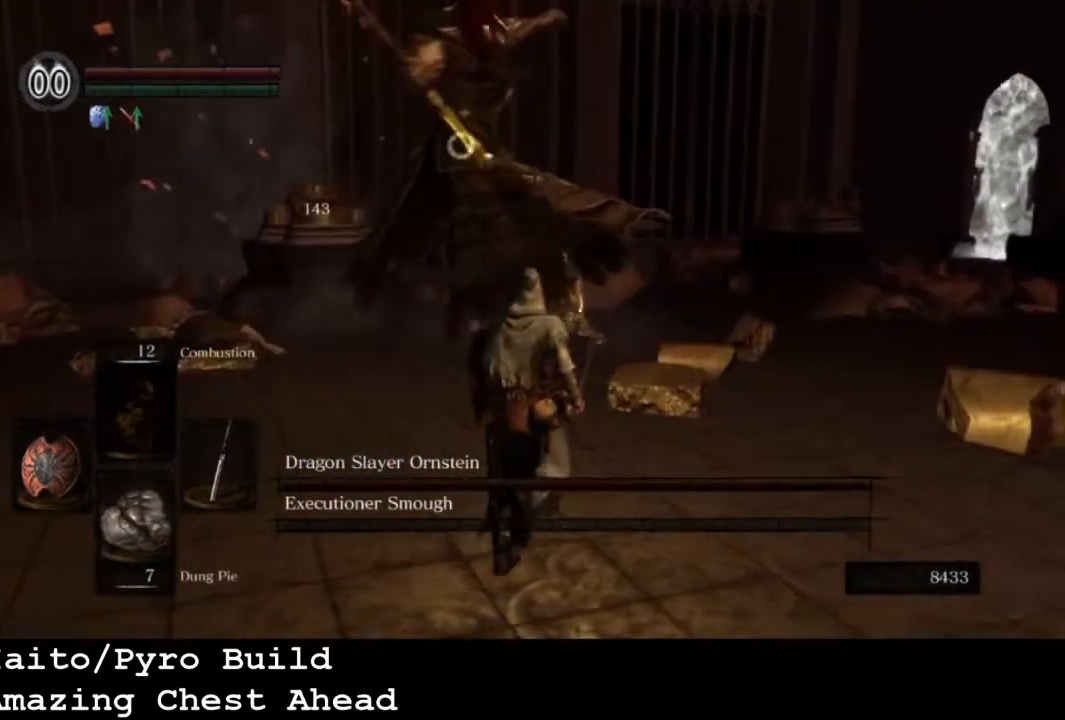
{"buttons": ["L1"], "left_stick": "up-right", "right_stick": "center", "events": [[133, "L1", "down"]]}
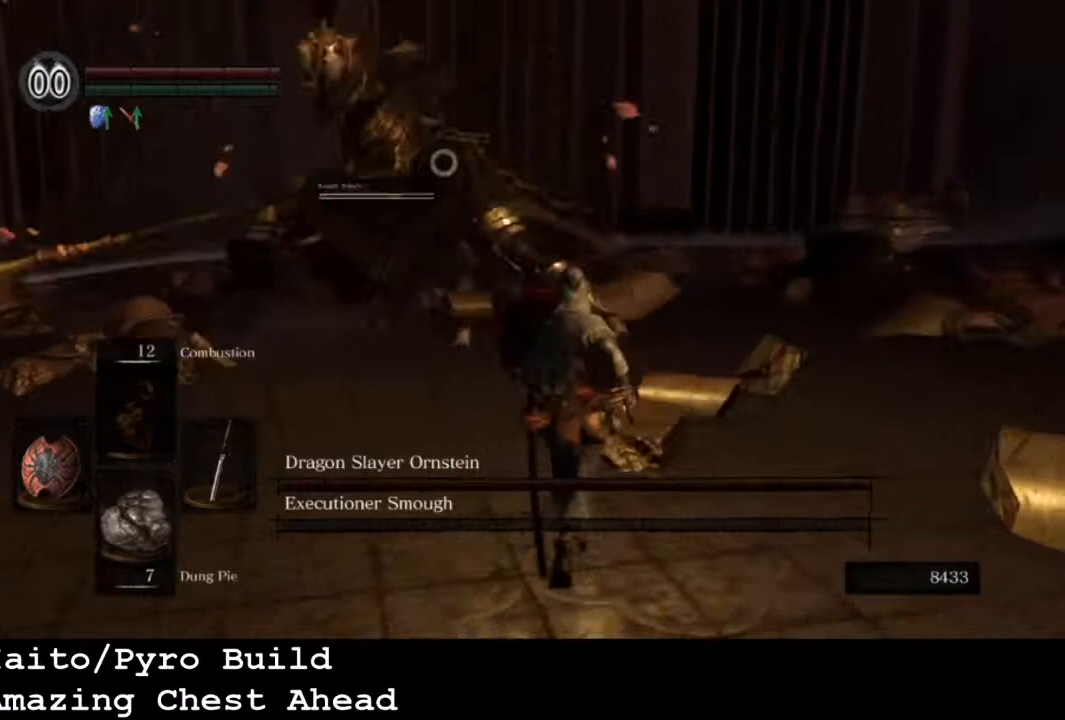
{"buttons": [], "left_stick": "up", "right_stick": "center", "events": [[233, "L1", "up"], [233, "left_stick", "up"], [333, "SQUARE", "down"], [433, "SQUARE", "up"]]}
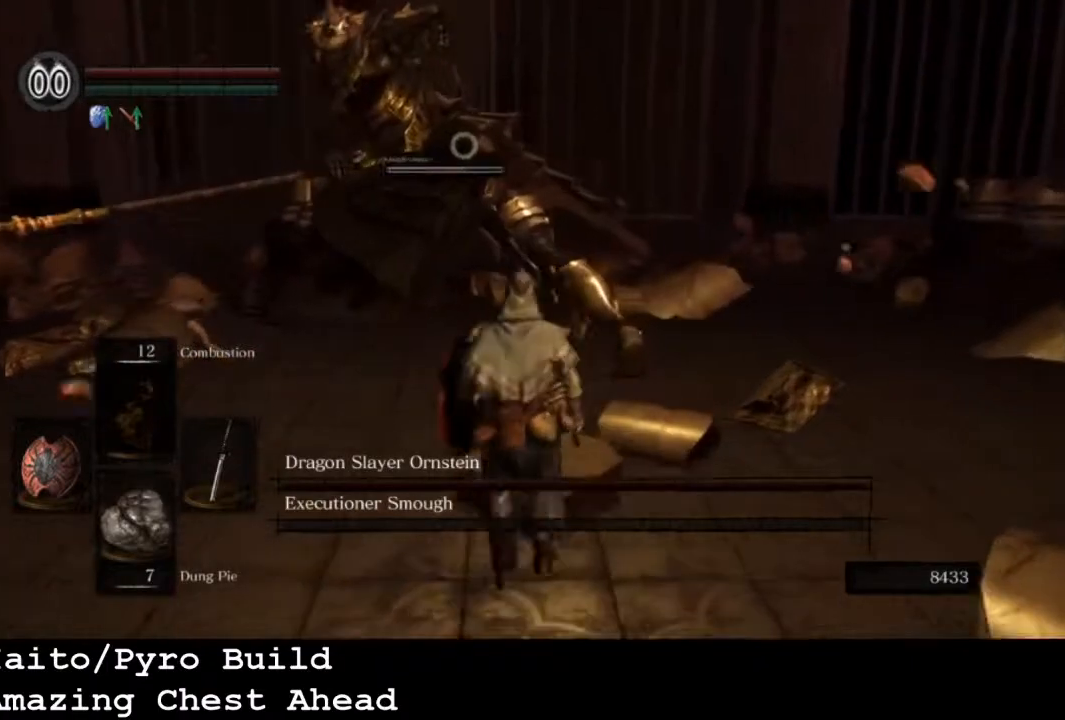
{"buttons": [], "left_stick": "up", "right_stick": "center", "events": []}
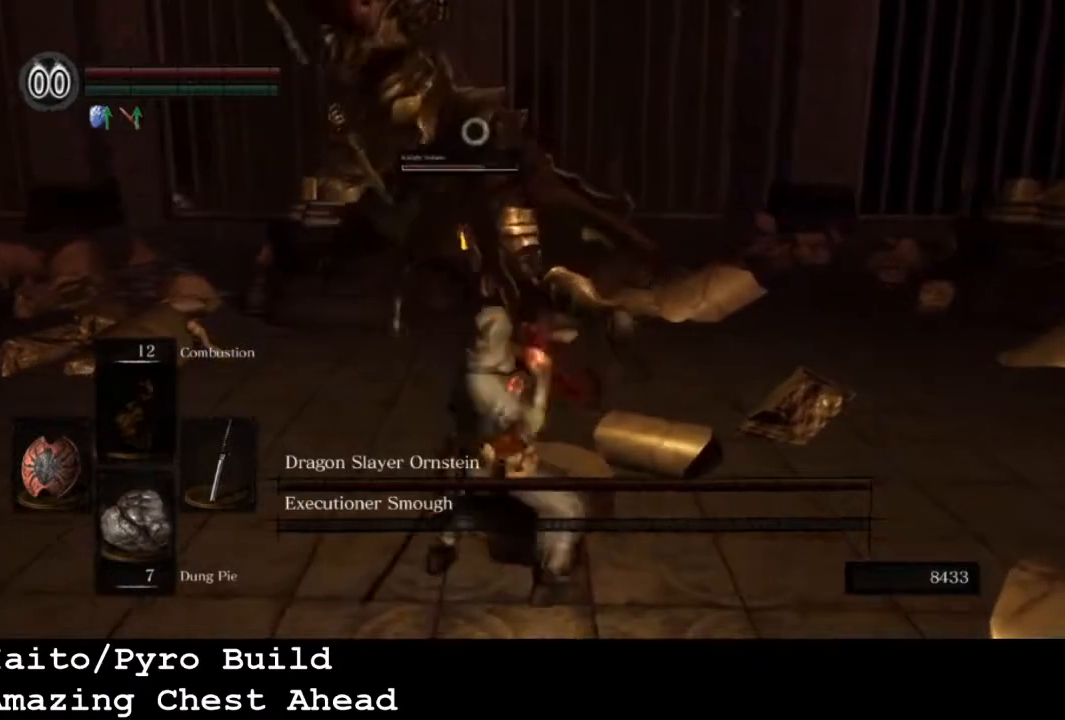
{"buttons": [], "left_stick": "up", "right_stick": "center", "events": []}
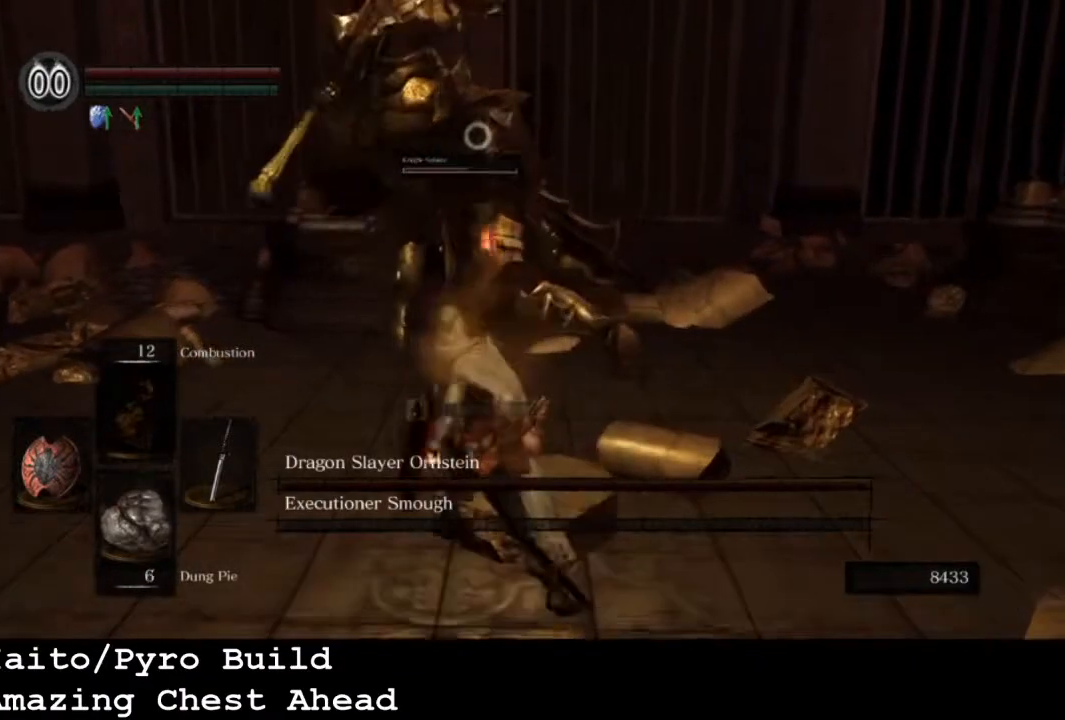
{"buttons": [], "left_stick": "center", "right_stick": "center", "events": [[233, "left_stick", "center"]]}
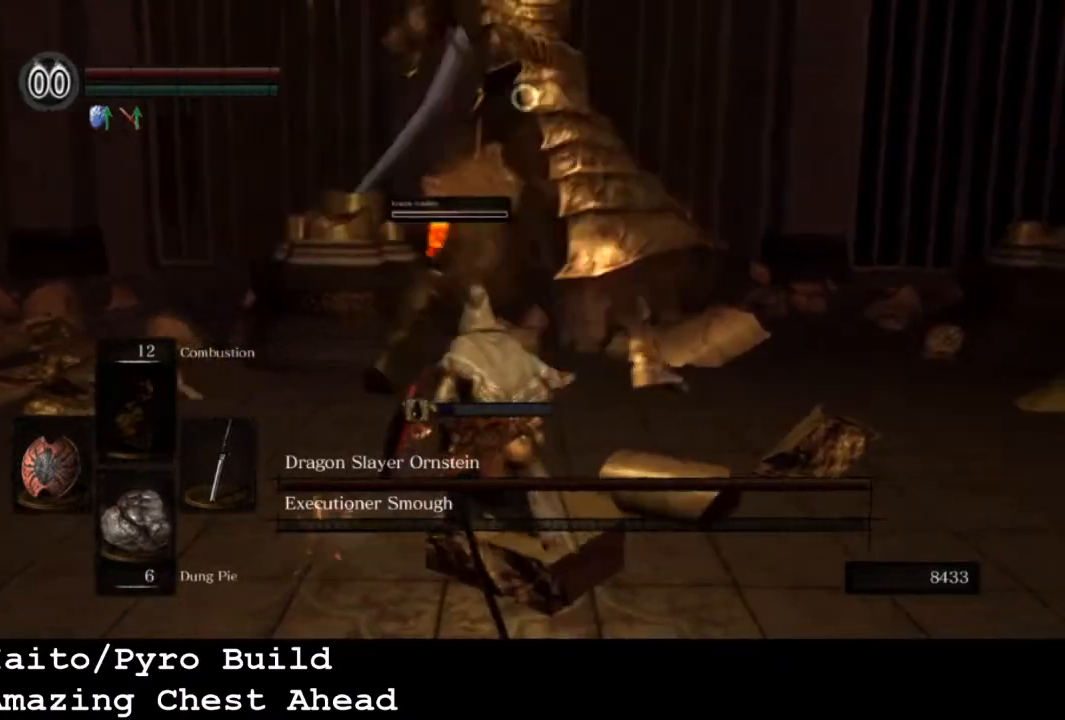
{"buttons": [], "left_stick": "right", "right_stick": "center", "events": [[67, "left_stick", "down"], [167, "L1", "down"], [167, "left_stick", "down-right"], [300, "L1", "up"], [367, "left_stick", "center"], [400, "SQUARE", "down"], [467, "left_stick", "right"], [500, "SQUARE", "up"]]}
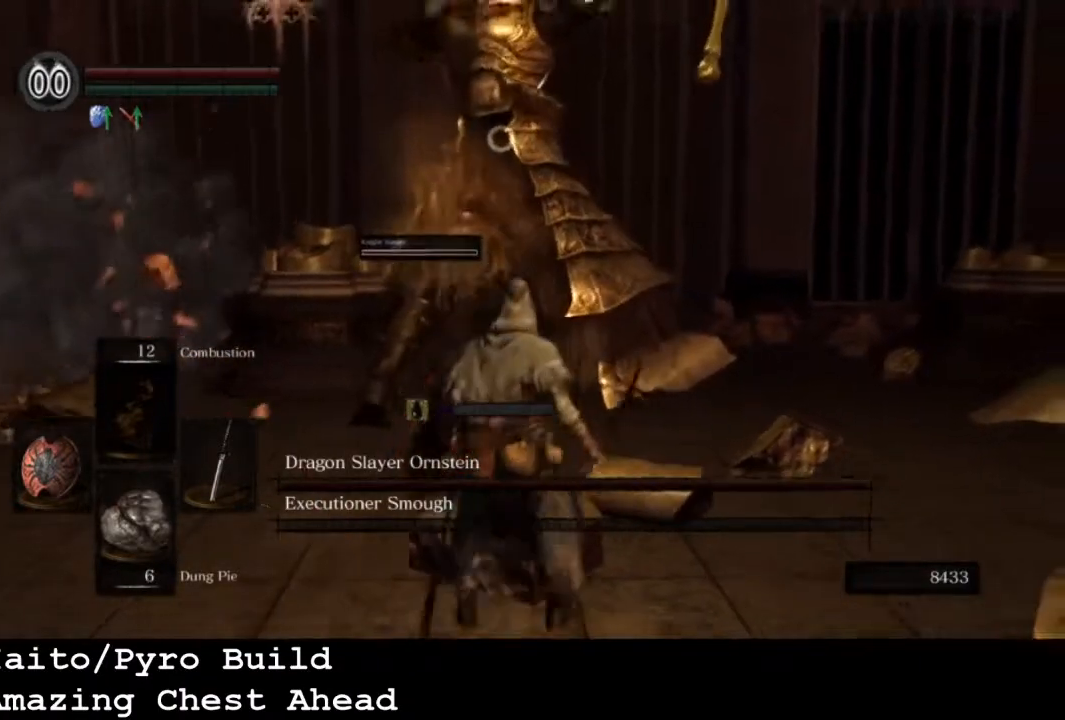
{"buttons": [], "left_stick": "center", "right_stick": "center", "events": [[500, "left_stick", "center"]]}
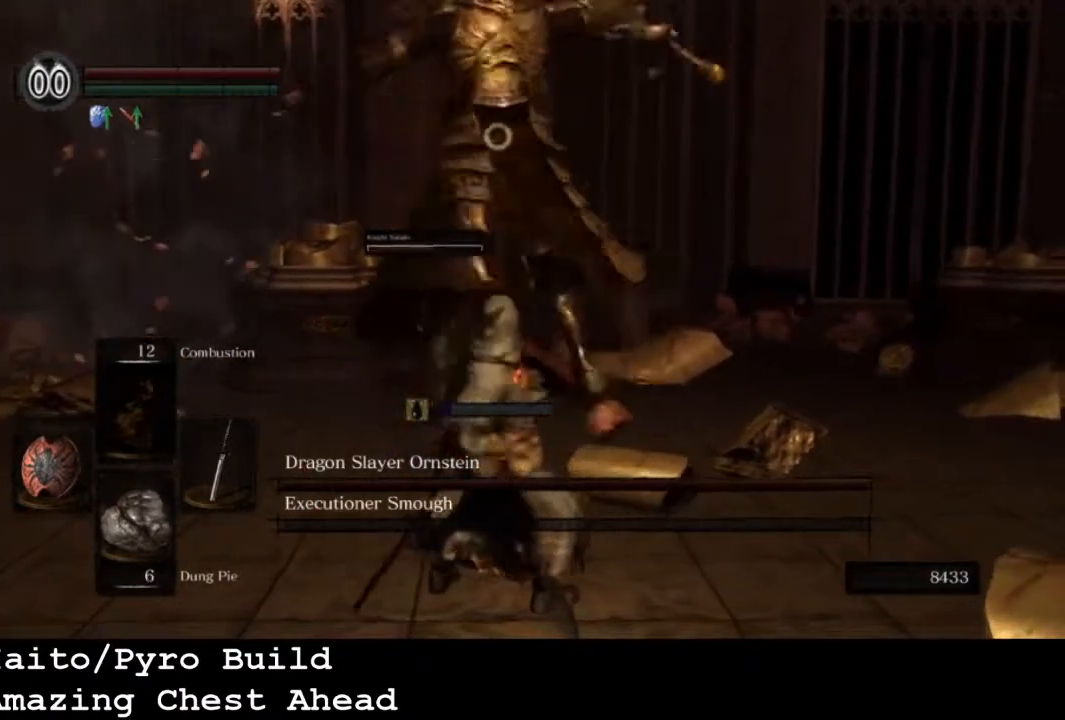
{"buttons": [], "left_stick": "center", "right_stick": "center", "events": []}
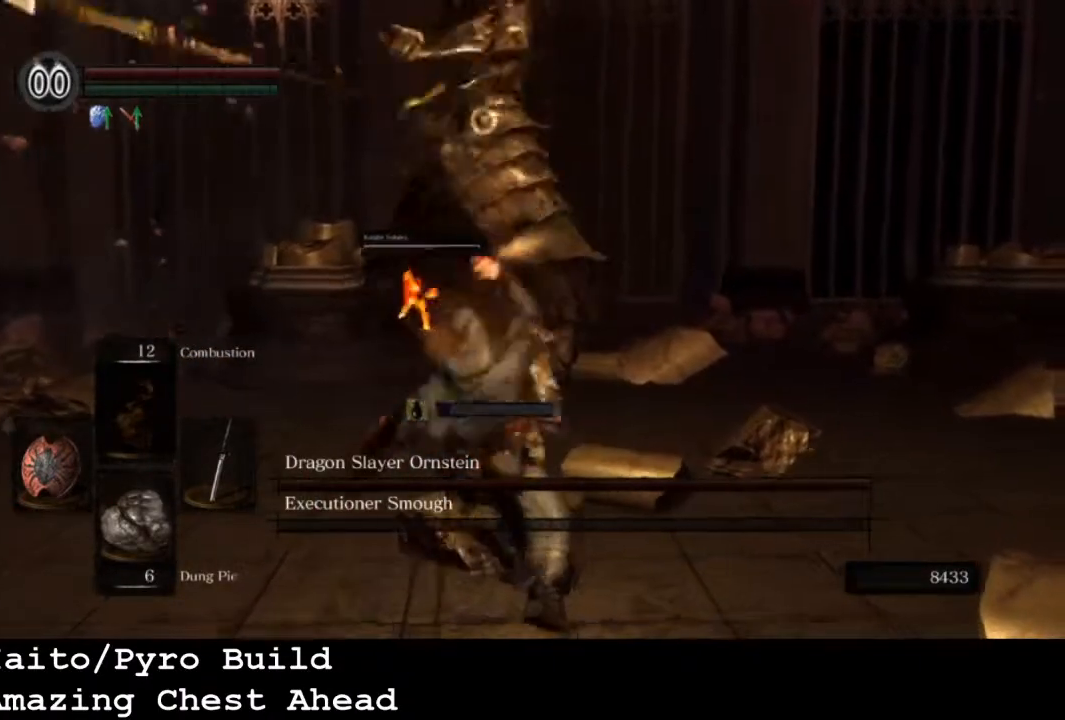
{"buttons": ["L1"], "left_stick": "right", "right_stick": "center", "events": [[100, "left_stick", "right"], [367, "L1", "down"]]}
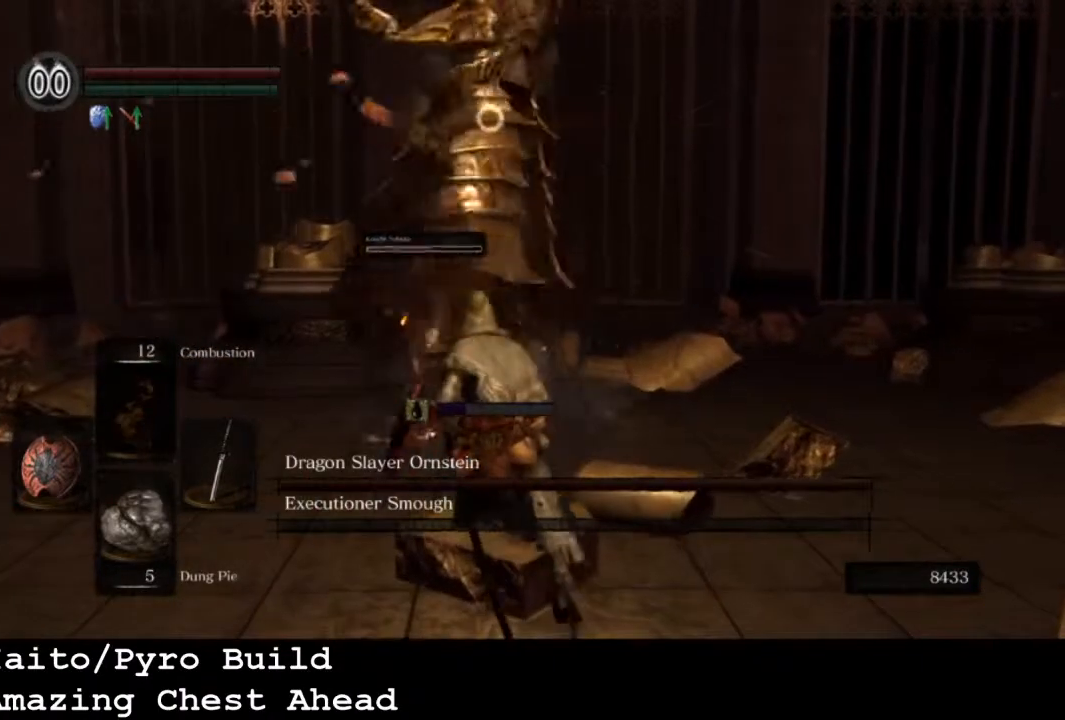
{"buttons": ["L1"], "left_stick": "right", "right_stick": "center", "events": []}
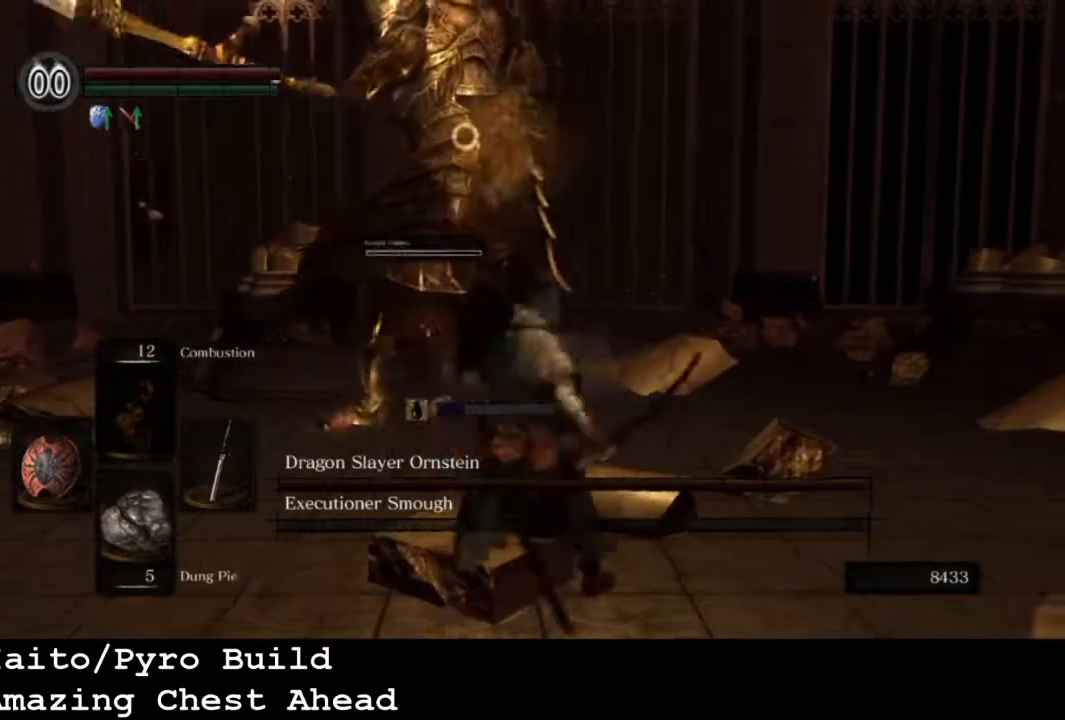
{"buttons": [], "left_stick": "right", "right_stick": "center", "events": [[333, "L1", "up"]]}